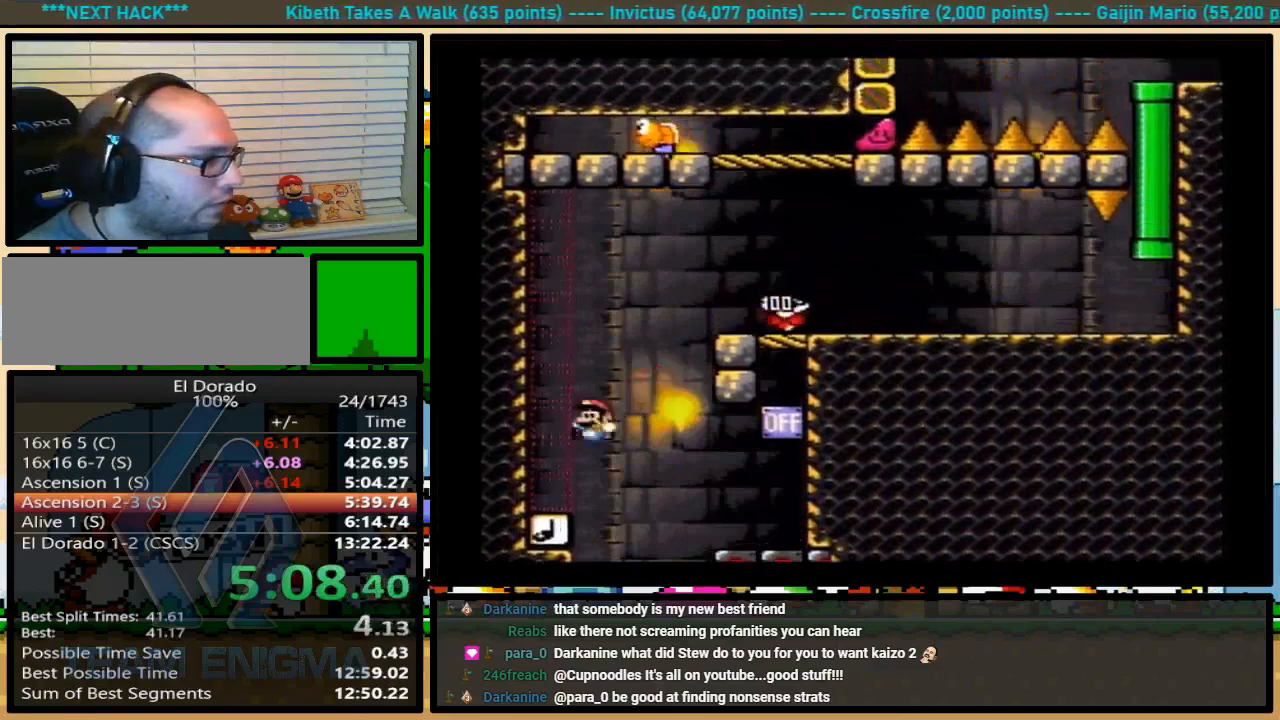
Gameplay with a controller (Nintendo layout); each line is a JSON object with the inputs held at the frame after it (dt_ms = milliseconds from this image to that frame). "events" lists button and stick changes between this image and that frame as [ms after this image, input, new state], when the widget could be followed in between. Not read: L1 L3 R1 R3.
{"dt_ms": 500, "buttons": ["Y", "DPAD_RIGHT"], "events": [[300, "B", "up"]]}
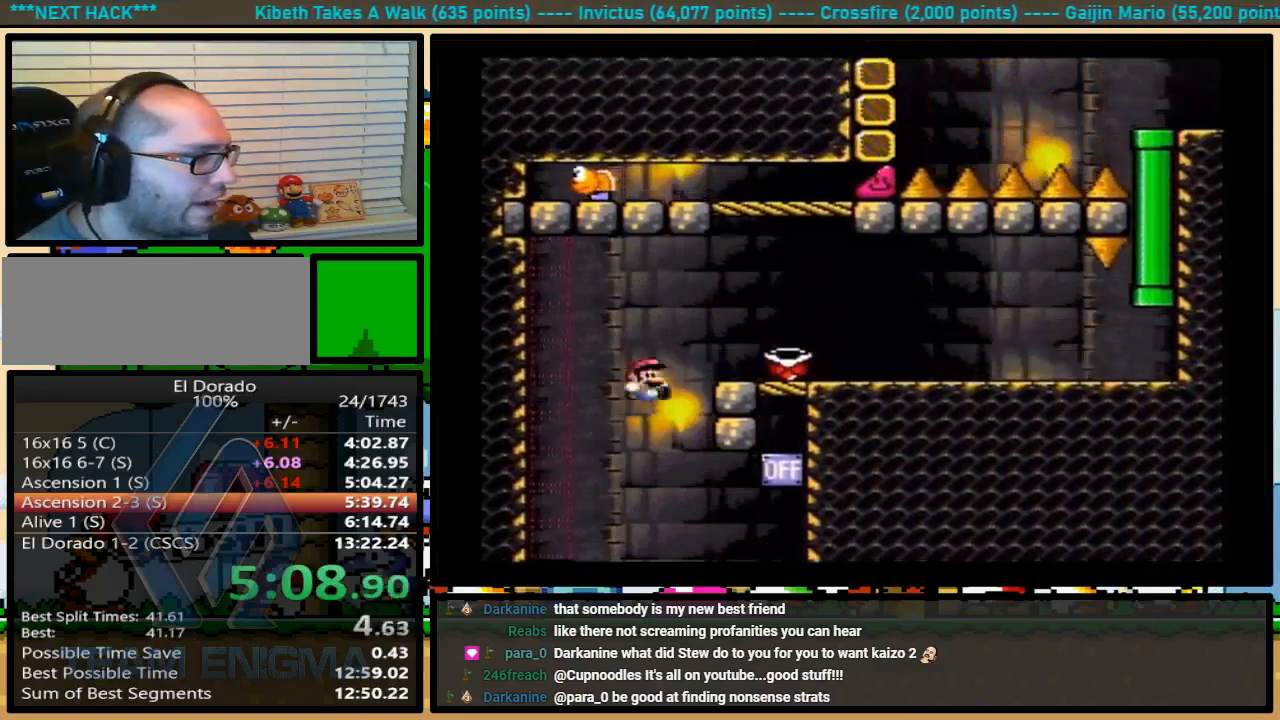
{"dt_ms": 500, "buttons": ["Y", "DPAD_RIGHT"], "events": [[67, "DPAD_UP", "down"], [267, "DPAD_UP", "up"]]}
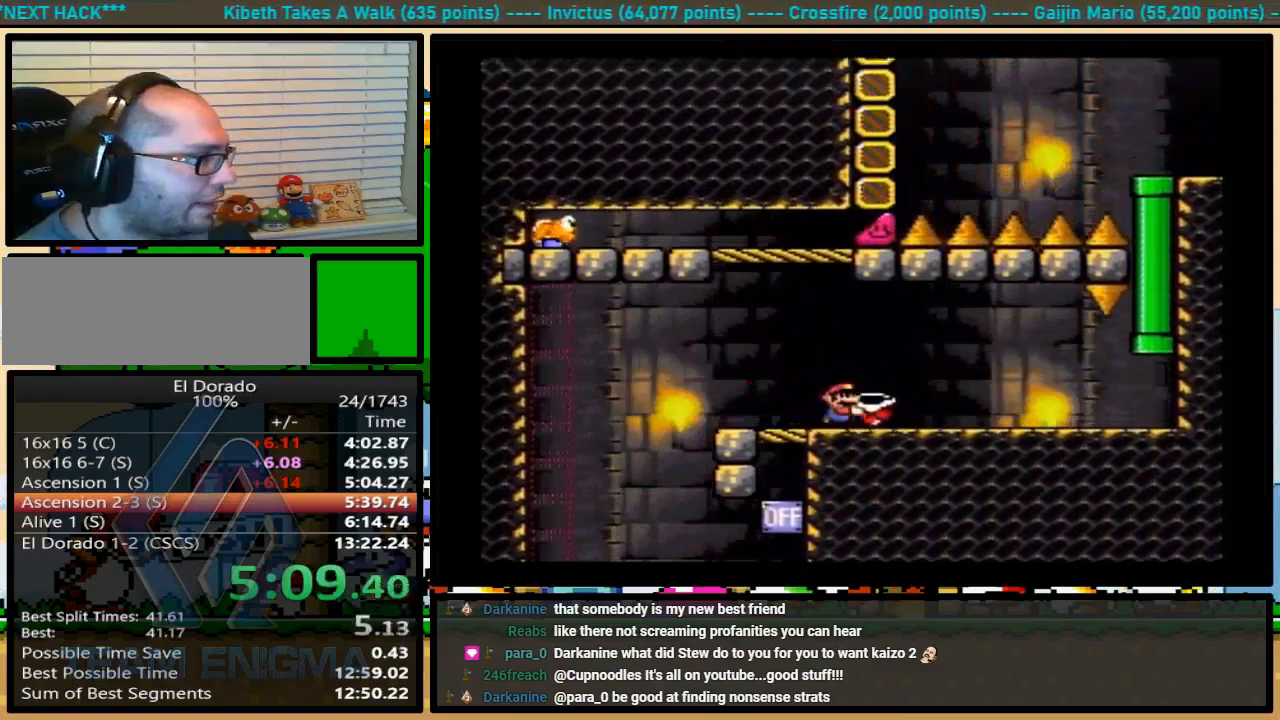
{"dt_ms": 500, "buttons": ["B", "Y", "DPAD_UP", "DPAD_RIGHT"], "events": [[400, "DPAD_UP", "down"], [467, "B", "down"]]}
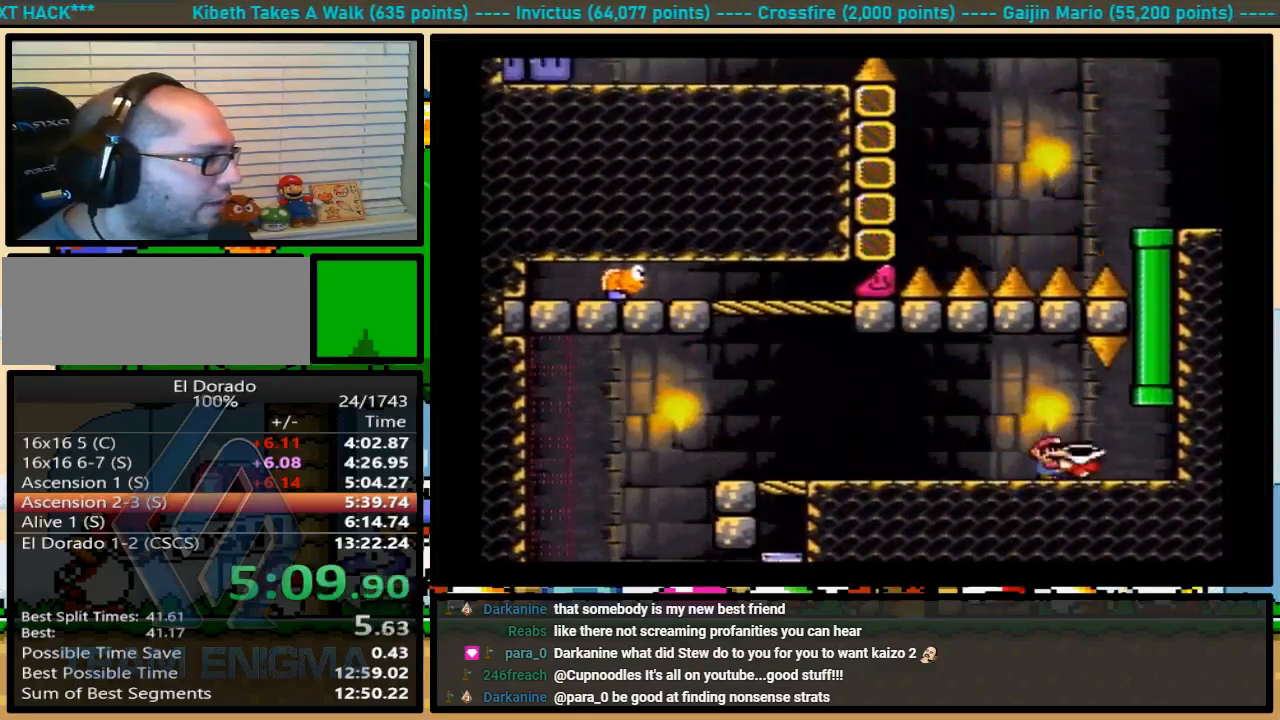
{"dt_ms": 500, "buttons": ["Y", "DPAD_LEFT"], "events": [[33, "DPAD_RIGHT", "up"], [200, "B", "up"], [200, "DPAD_UP", "up"], [367, "DPAD_LEFT", "down"]]}
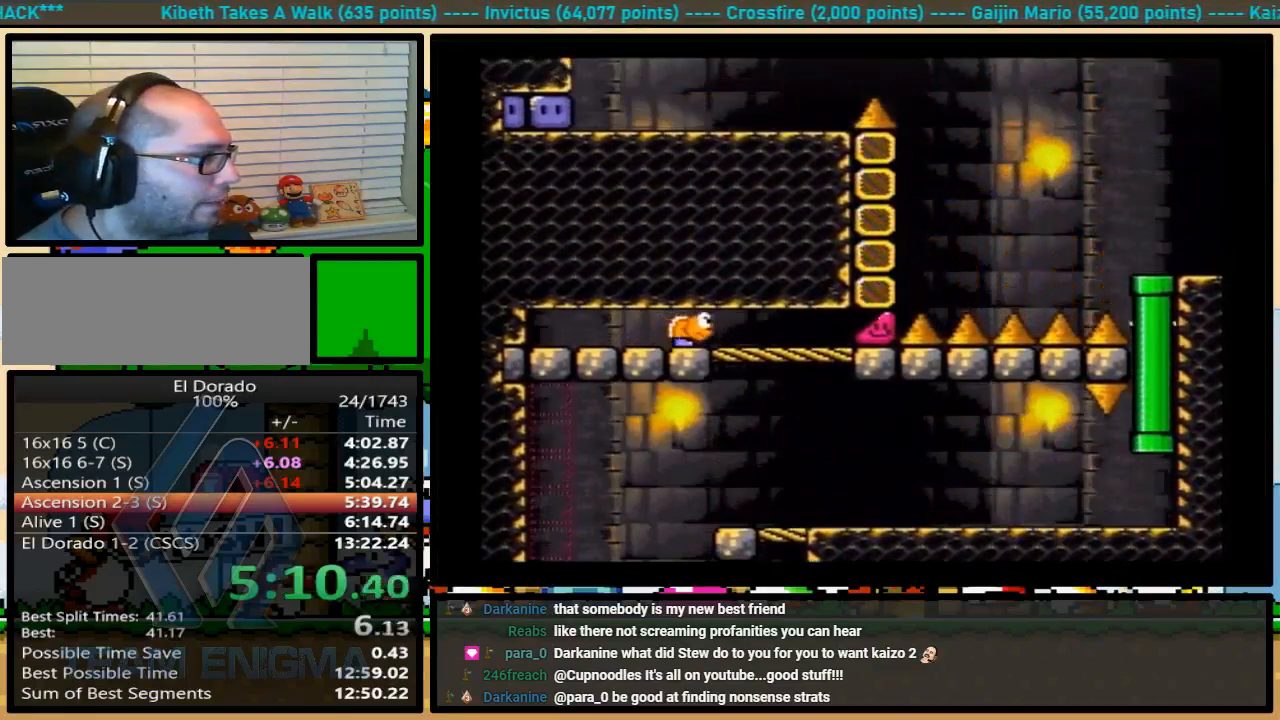
{"dt_ms": 500, "buttons": ["B", "Y"], "events": [[133, "B", "down"], [167, "DPAD_LEFT", "up"]]}
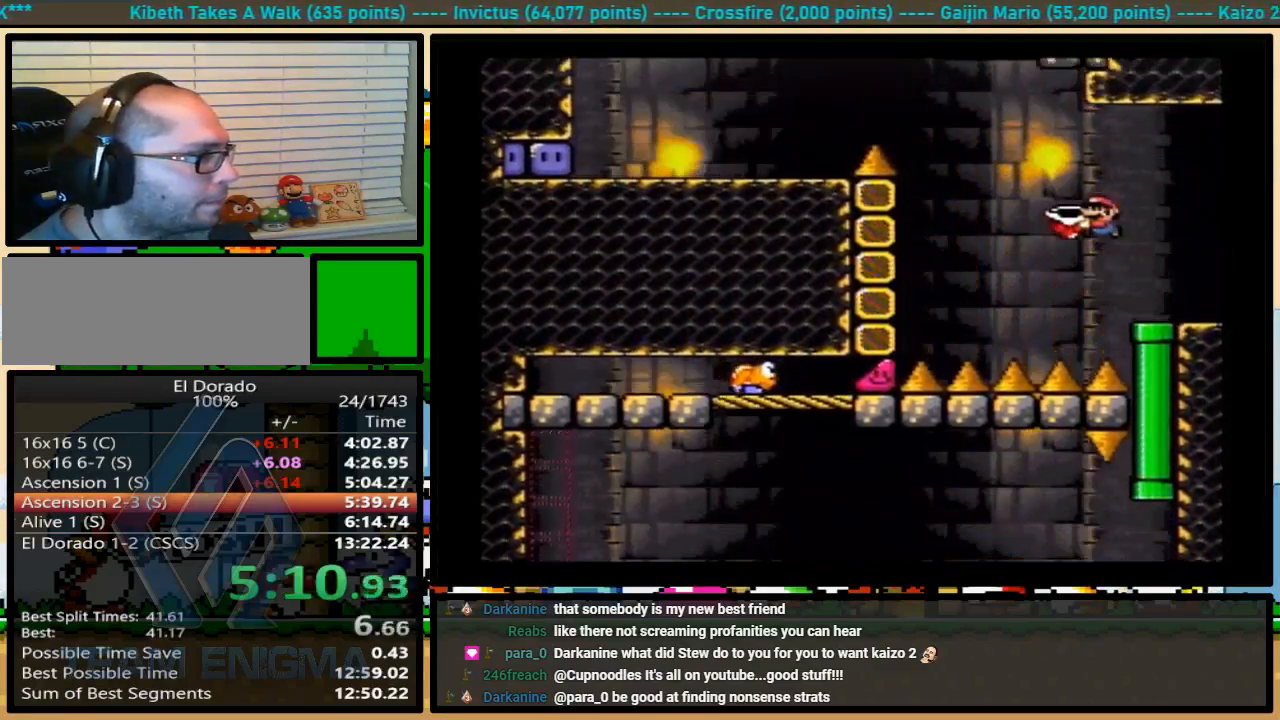
{"dt_ms": 500, "buttons": ["Y", "DPAD_LEFT"], "events": [[67, "B", "up"], [67, "Y", "up"], [100, "B", "down"], [133, "Y", "down"], [200, "DPAD_LEFT", "down"], [500, "B", "up"]]}
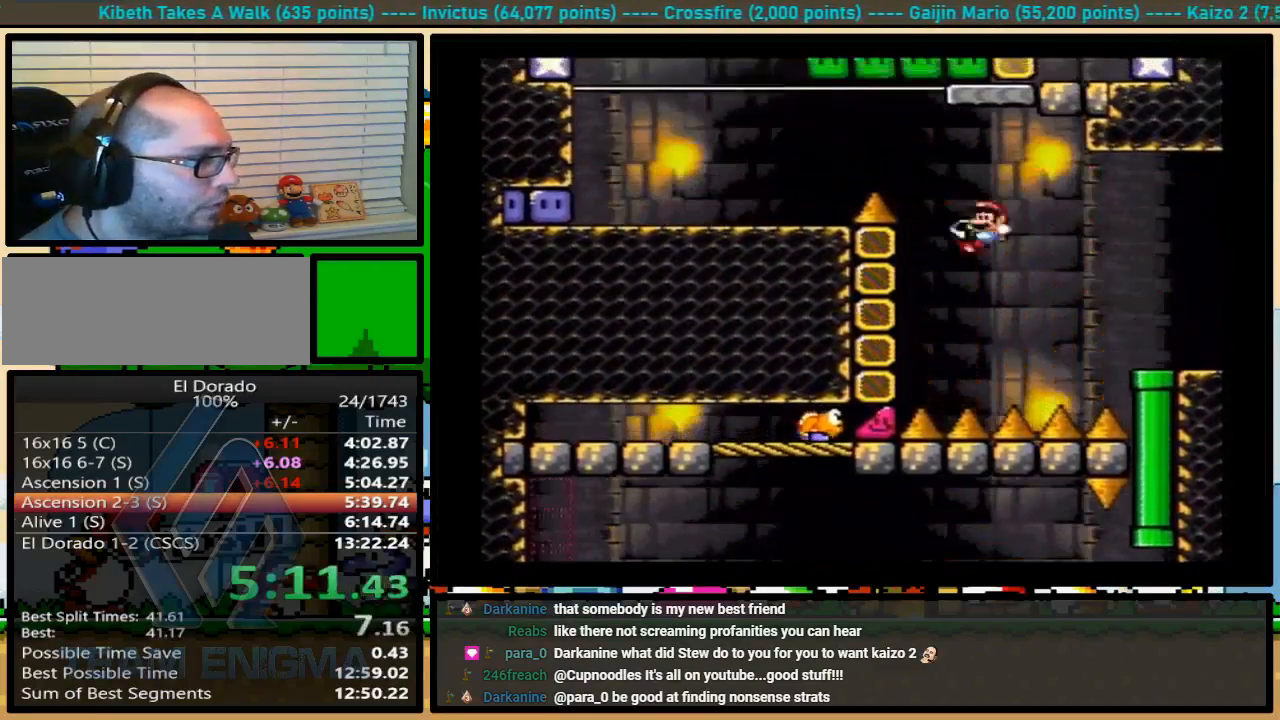
{"dt_ms": 500, "buttons": ["Y", "DPAD_LEFT"], "events": []}
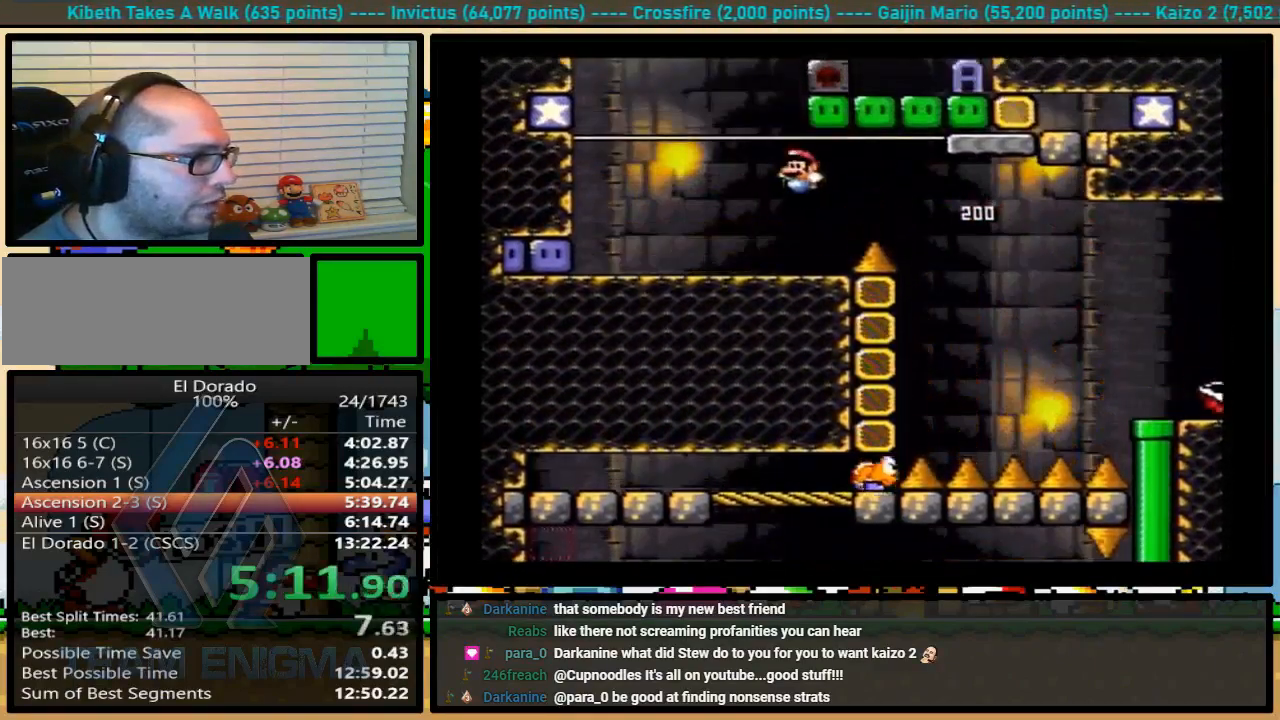
{"dt_ms": 1000, "buttons": ["Y", "DPAD_UP", "DPAD_LEFT"]}
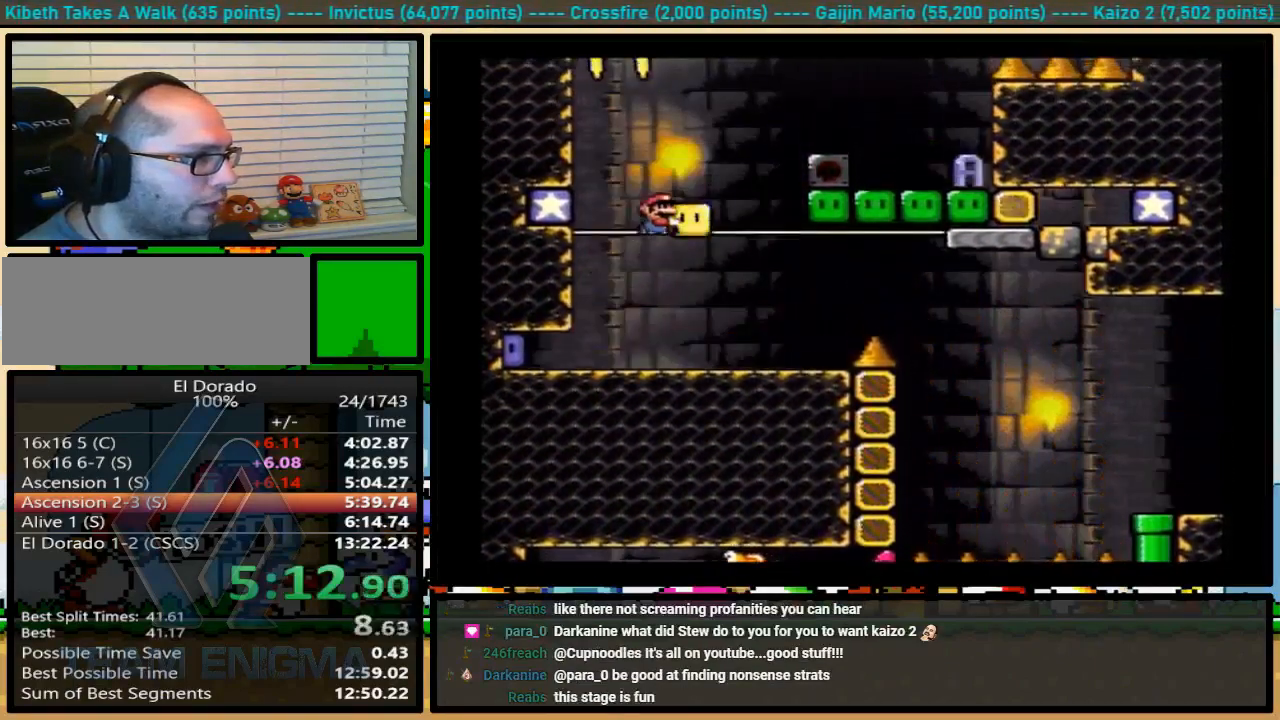
{"dt_ms": 500, "buttons": ["B", "Y", "DPAD_UP", "DPAD_RIGHT"], "events": [[33, "DPAD_LEFT", "up"], [67, "DPAD_RIGHT", "down"], [233, "B", "down"]]}
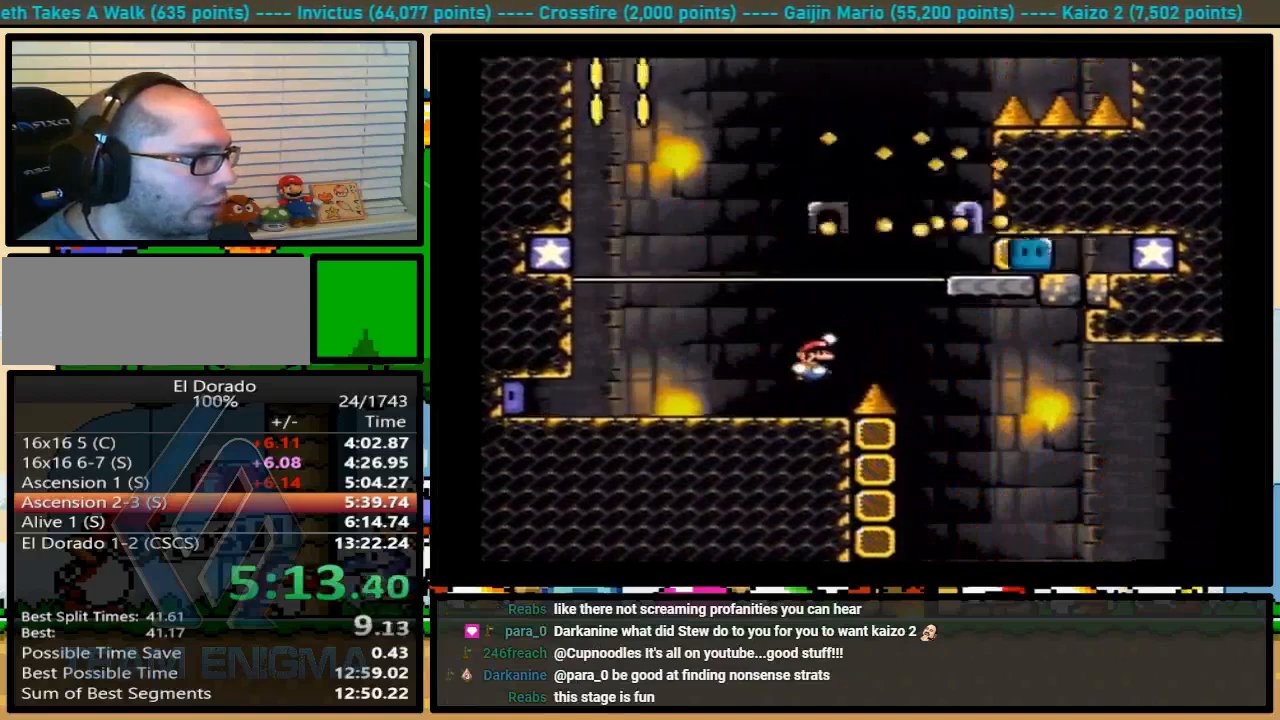
{"dt_ms": 500, "buttons": ["A", "X", "DPAD_UP", "DPAD_LEFT"], "events": [[67, "B", "up"], [67, "DPAD_RIGHT", "up"], [67, "X", "down"], [67, "Y", "up"], [100, "DPAD_LEFT", "down"], [367, "A", "down"]]}
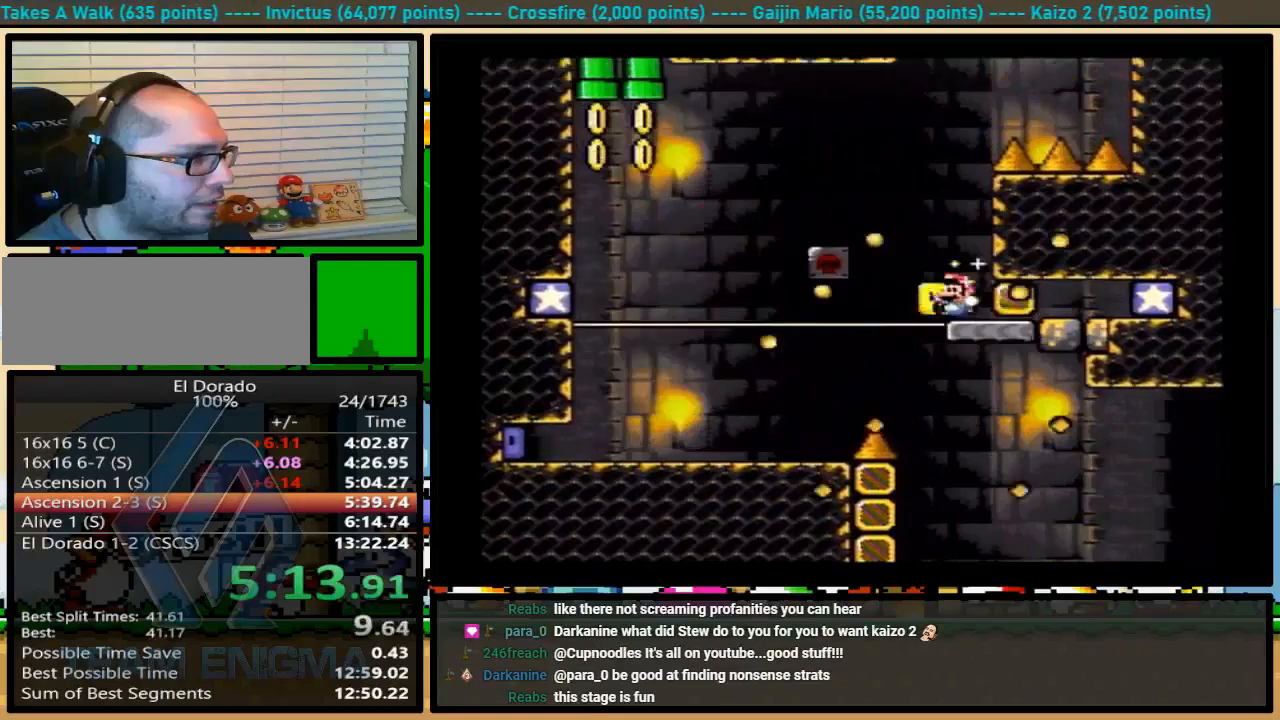
{"dt_ms": 500, "buttons": ["X", "DPAD_UP", "DPAD_LEFT"], "events": [[500, "A", "up"]]}
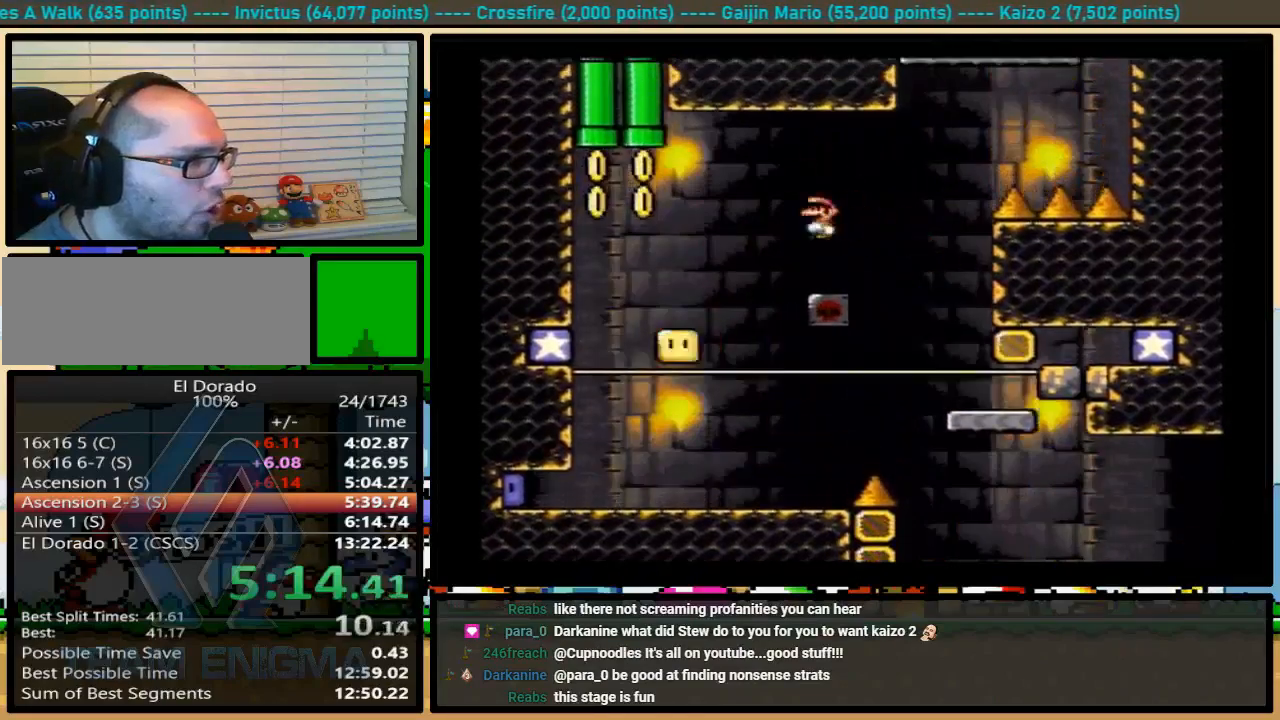
{"dt_ms": 500, "buttons": ["A", "X", "DPAD_UP"], "events": [[67, "A", "down"], [133, "DPAD_LEFT", "up"], [167, "DPAD_RIGHT", "down"], [367, "DPAD_RIGHT", "up"]]}
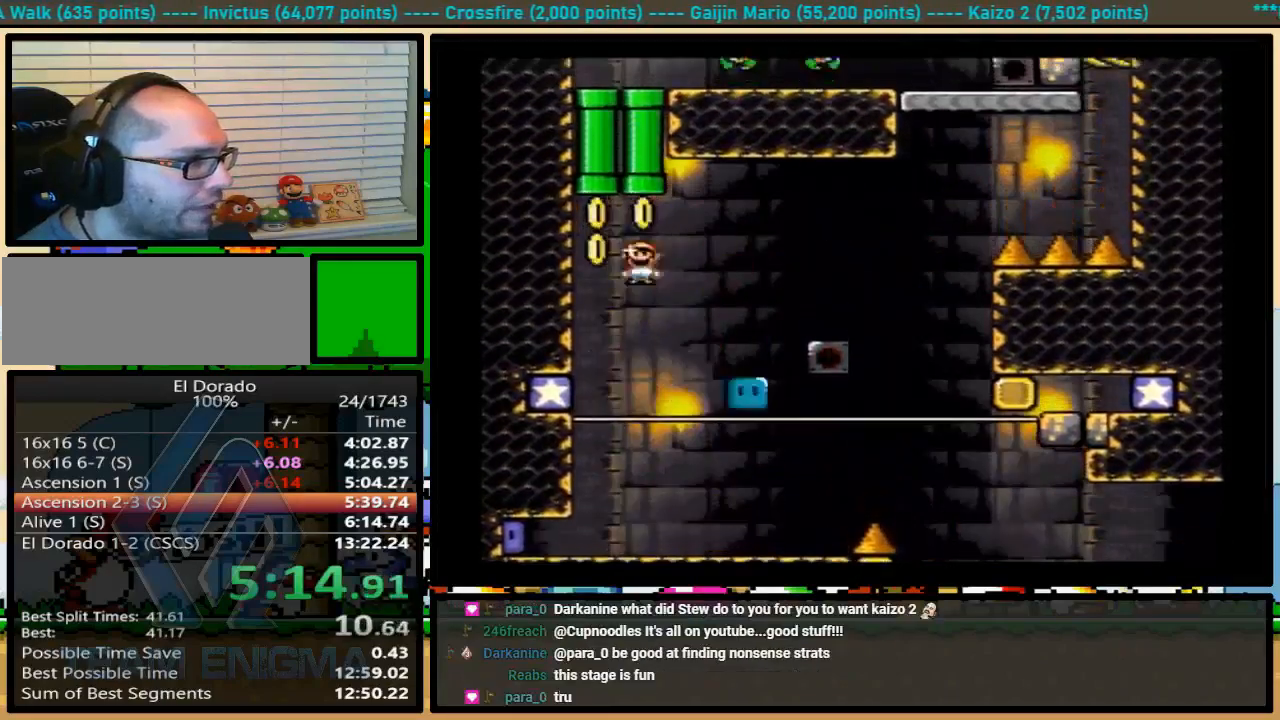
{"dt_ms": 500, "buttons": ["Y", "DPAD_UP", "DPAD_RIGHT"], "events": [[33, "A", "up"], [67, "X", "up"], [67, "Y", "down"], [100, "DPAD_RIGHT", "down"], [233, "DPAD_UP", "up"], [467, "DPAD_UP", "down"]]}
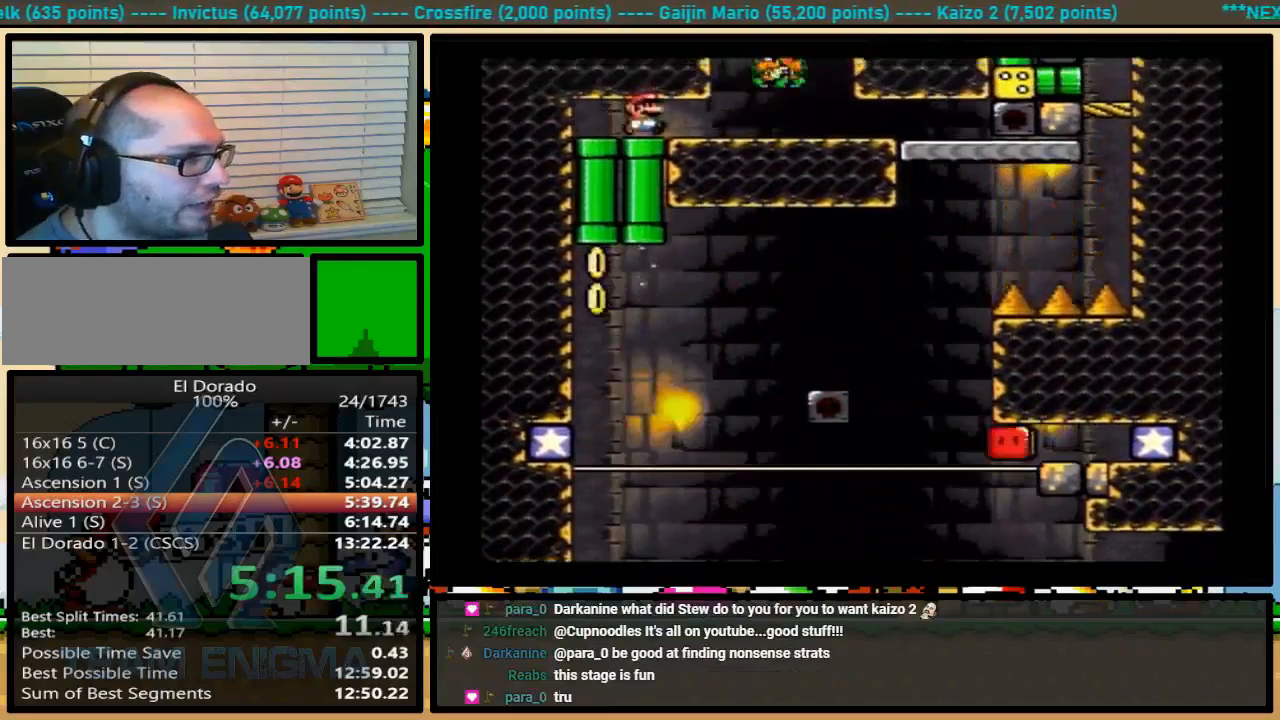
{"dt_ms": 500, "buttons": ["Y", "DPAD_RIGHT"], "events": [[200, "DPAD_UP", "up"]]}
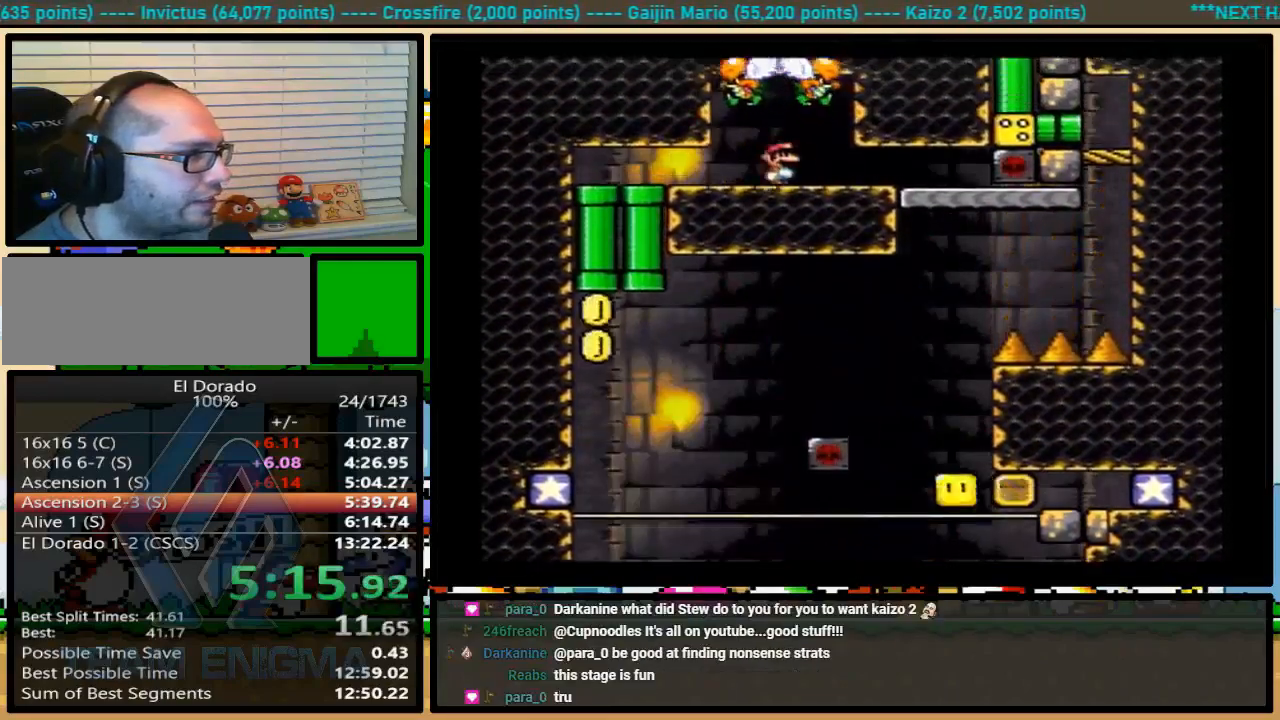
{"dt_ms": 500, "buttons": ["Y", "DPAD_UP", "DPAD_RIGHT"], "events": [[67, "DPAD_LEFT", "down"], [67, "DPAD_RIGHT", "up"], [167, "DPAD_LEFT", "up"], [300, "DPAD_RIGHT", "down"], [300, "DPAD_UP", "down"]]}
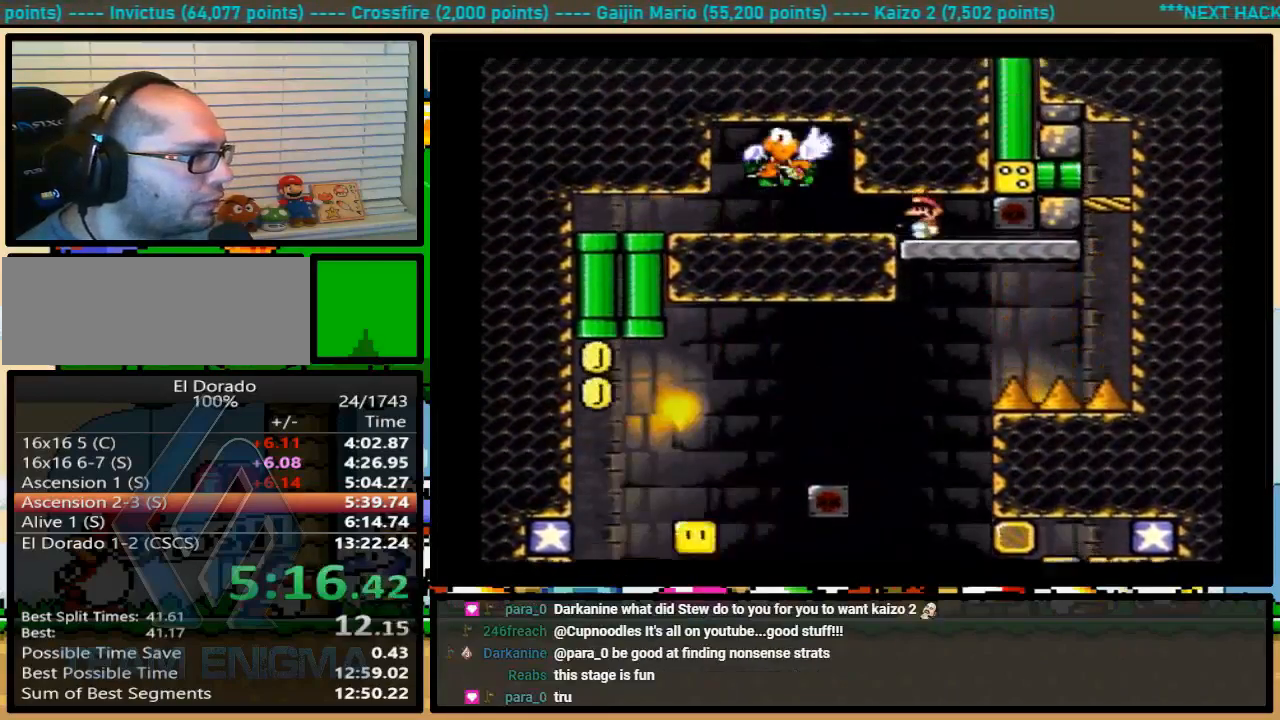
{"dt_ms": 1000, "buttons": ["Y", "DPAD_LEFT"]}
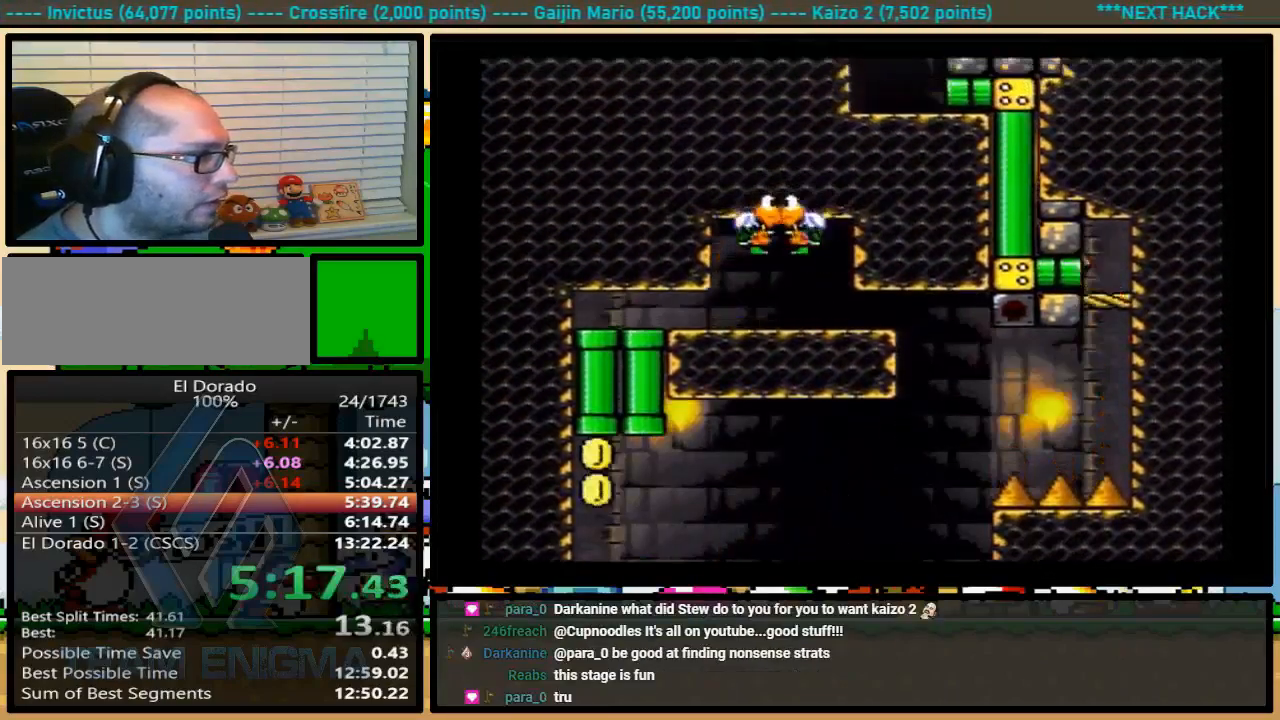
{"dt_ms": 500, "buttons": ["B", "Y", "DPAD_UP"], "events": [[500, "B", "down"], [500, "DPAD_LEFT", "up"], [500, "DPAD_UP", "down"]]}
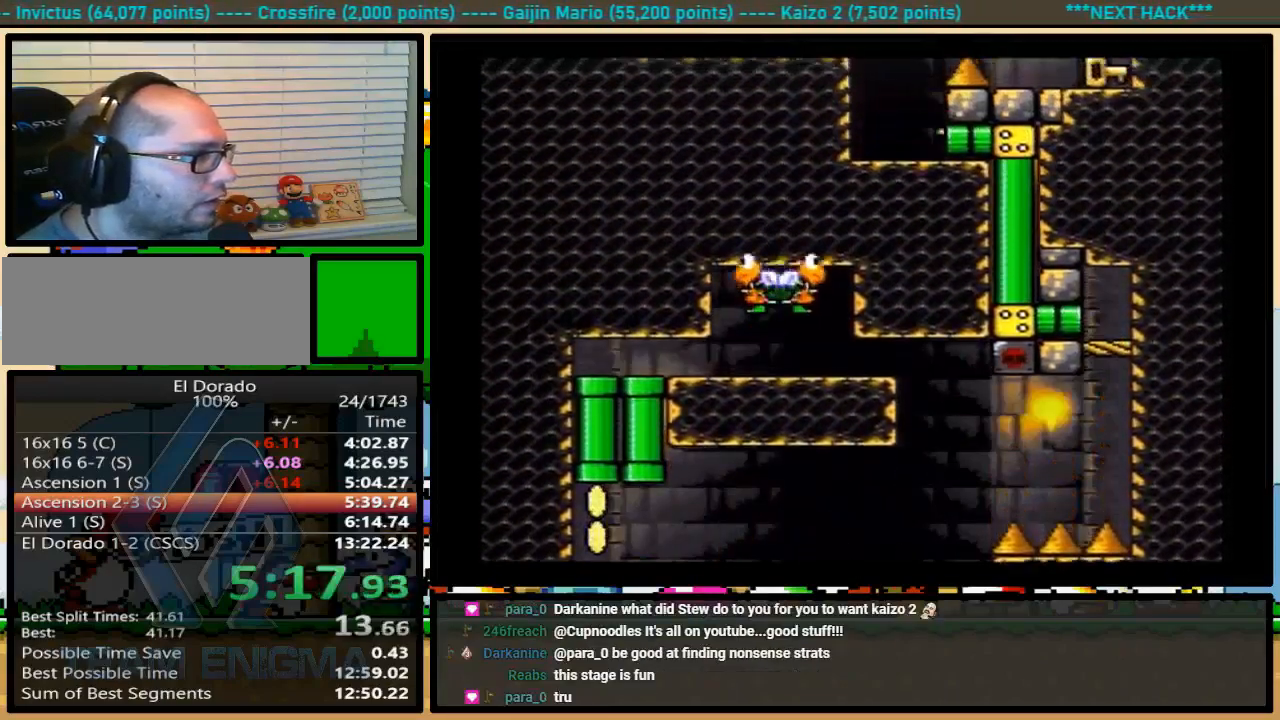
{"dt_ms": 500, "buttons": ["Y", "DPAD_RIGHT"], "events": [[33, "DPAD_RIGHT", "down"], [33, "DPAD_UP", "up"], [67, "DPAD_UP", "down"], [333, "DPAD_UP", "up"], [500, "B", "up"]]}
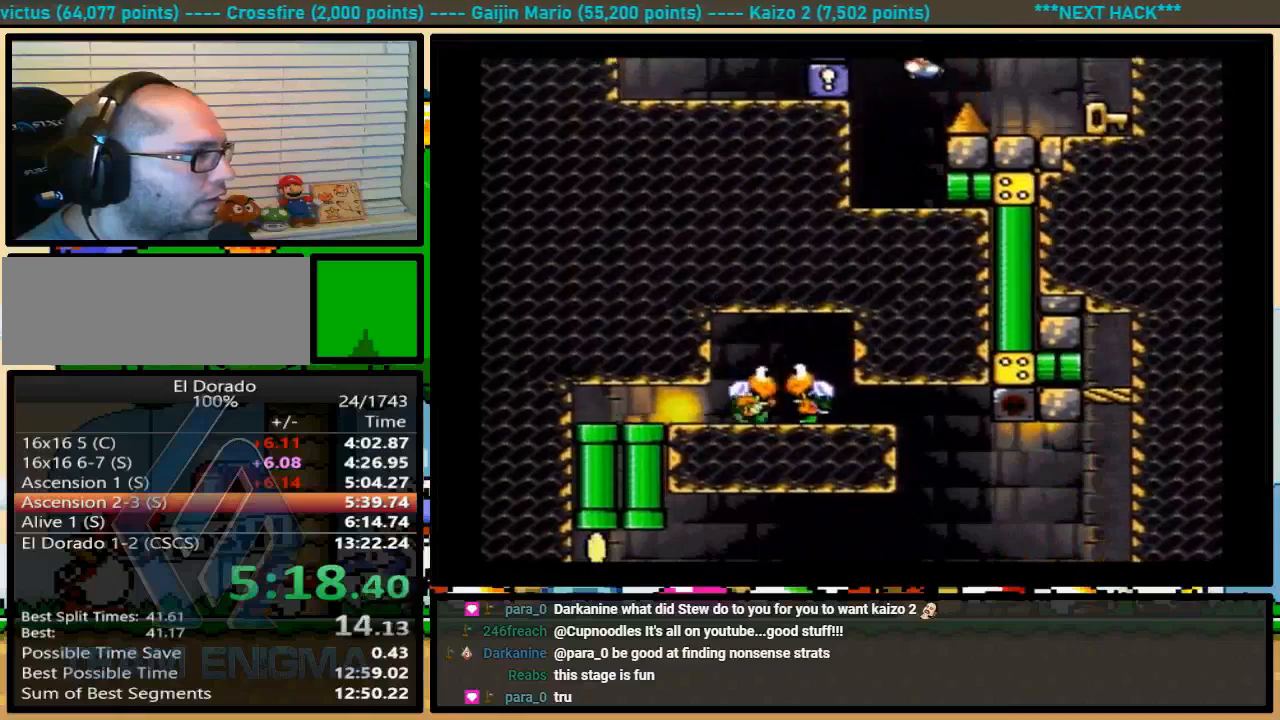
{"dt_ms": 500, "buttons": ["B", "Y", "DPAD_LEFT"], "events": [[133, "DPAD_LEFT", "down"], [133, "DPAD_RIGHT", "up"], [467, "B", "down"]]}
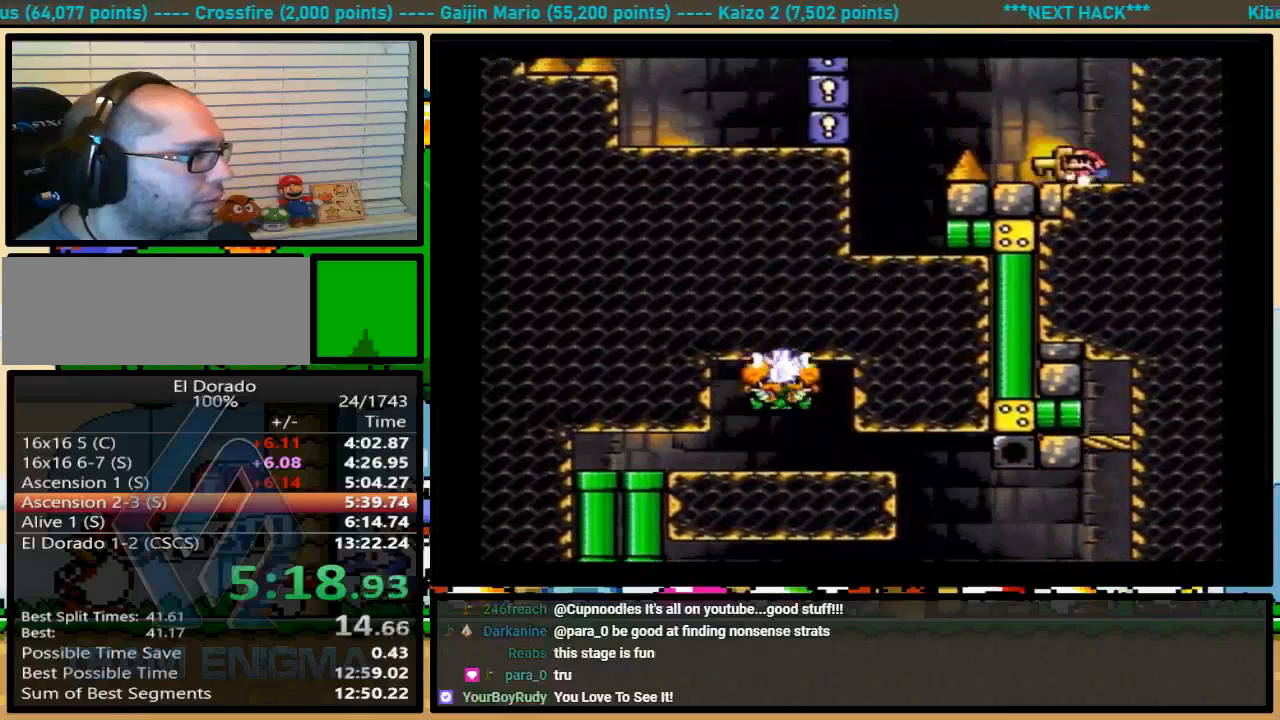
{"dt_ms": 500, "buttons": ["Y", "DPAD_LEFT"], "events": [[433, "B", "up"]]}
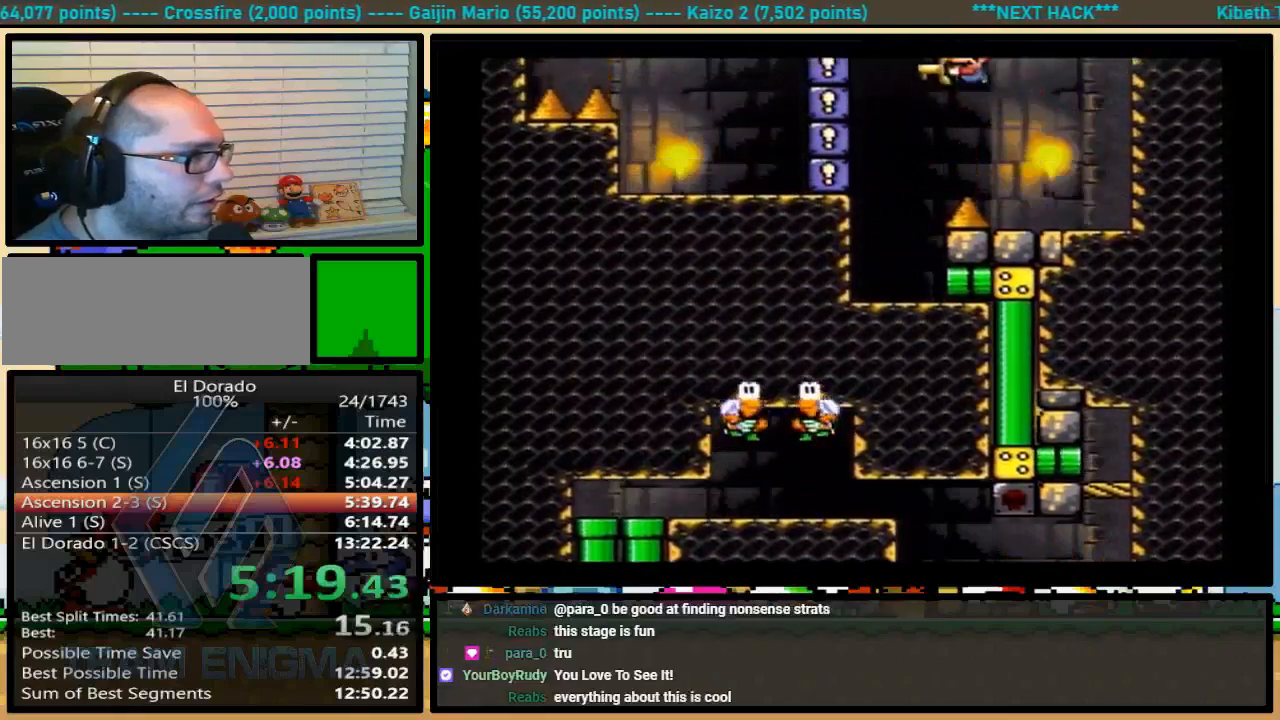
{"dt_ms": 500, "buttons": ["DPAD_LEFT"], "events": [[200, "B", "down"], [433, "Y", "up"], [467, "B", "up"]]}